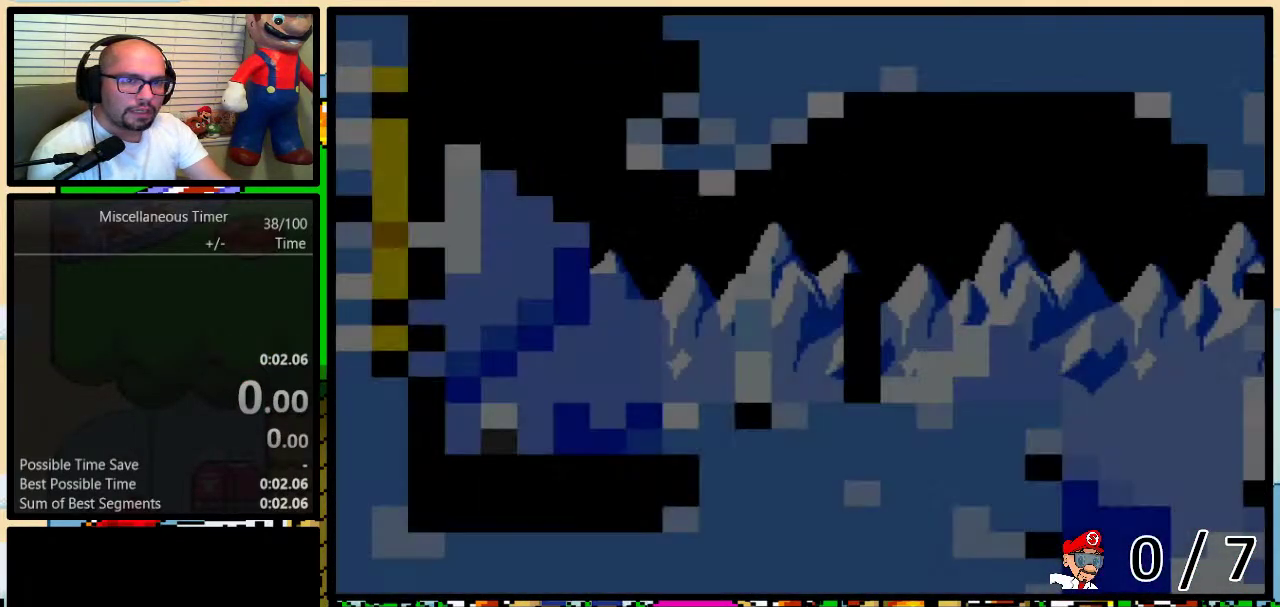
Gameplay with a controller (Nintendo layout); each line is a JSON object with the inputs held at the frame after it. "events" lists button and stick changes between this image and that frame as [ms after this image, input, new state], when the widget could be followed in between. Not read: L3 R3.
{"buttons": [], "events": []}
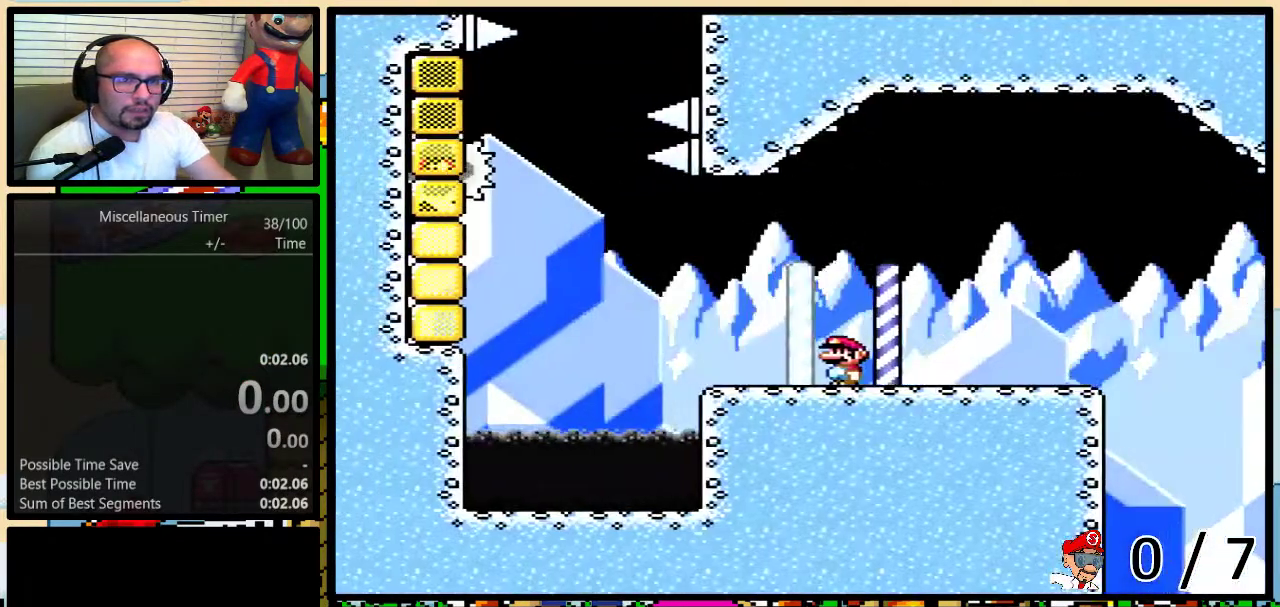
{"buttons": [], "events": []}
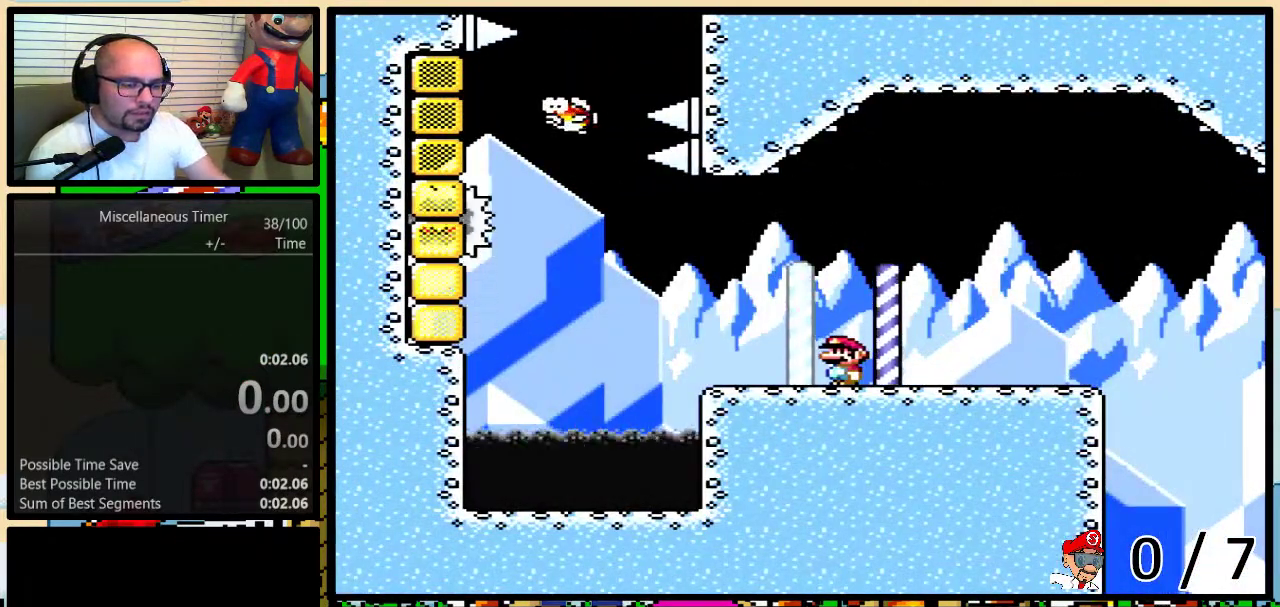
{"buttons": [], "events": []}
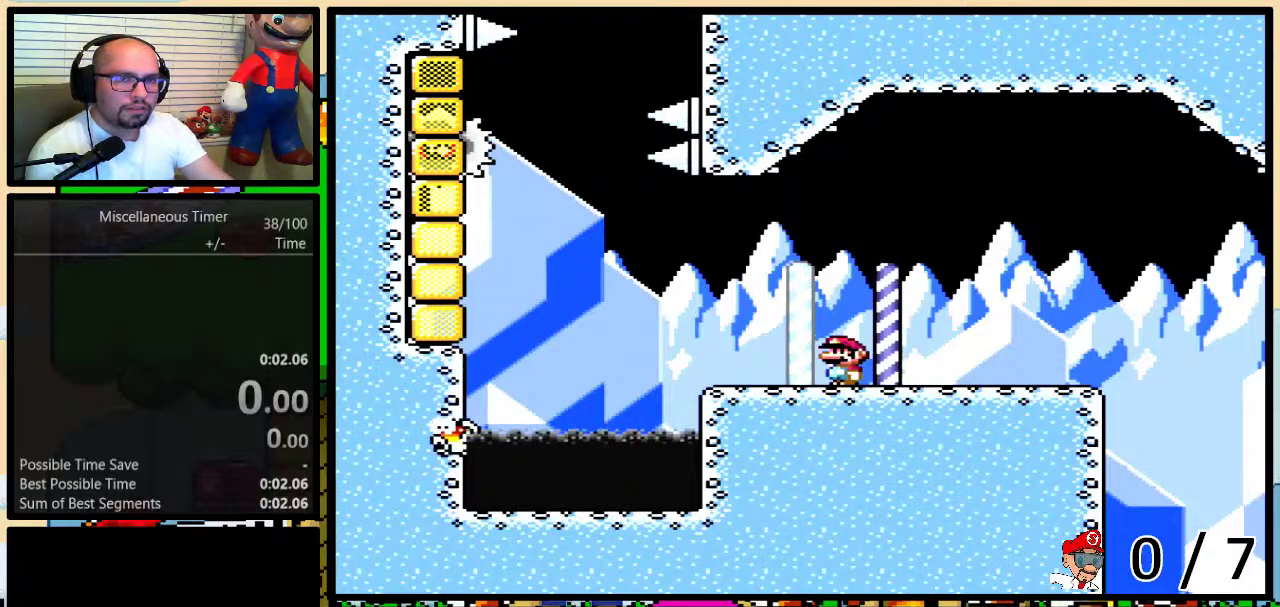
{"buttons": [], "events": []}
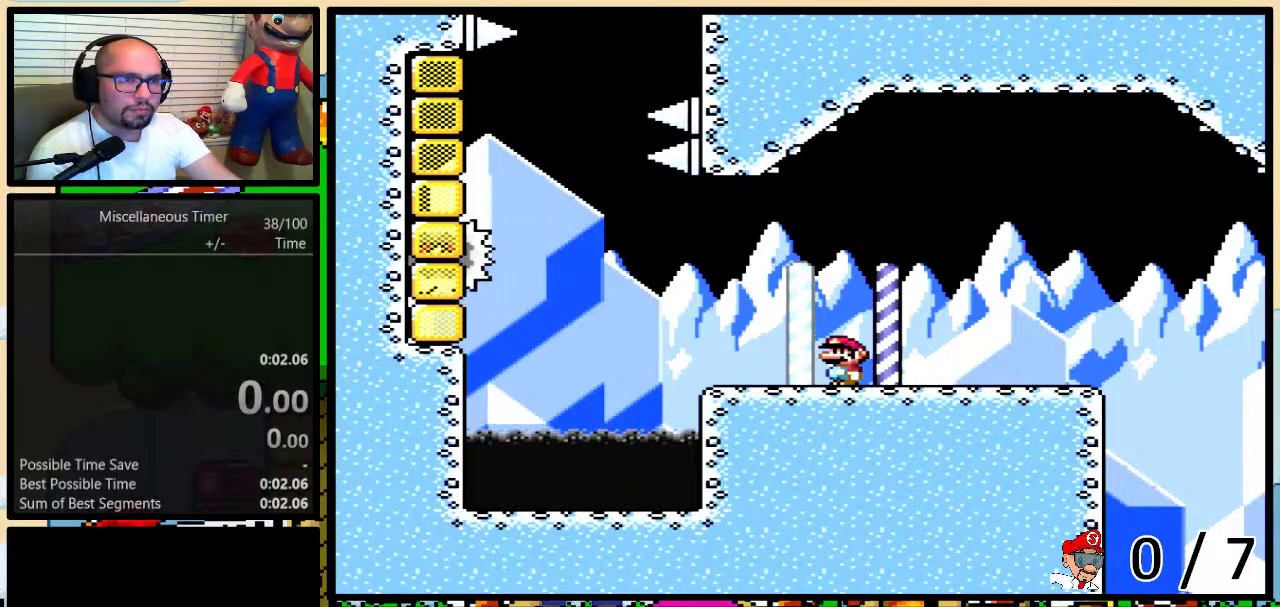
{"buttons": [], "events": []}
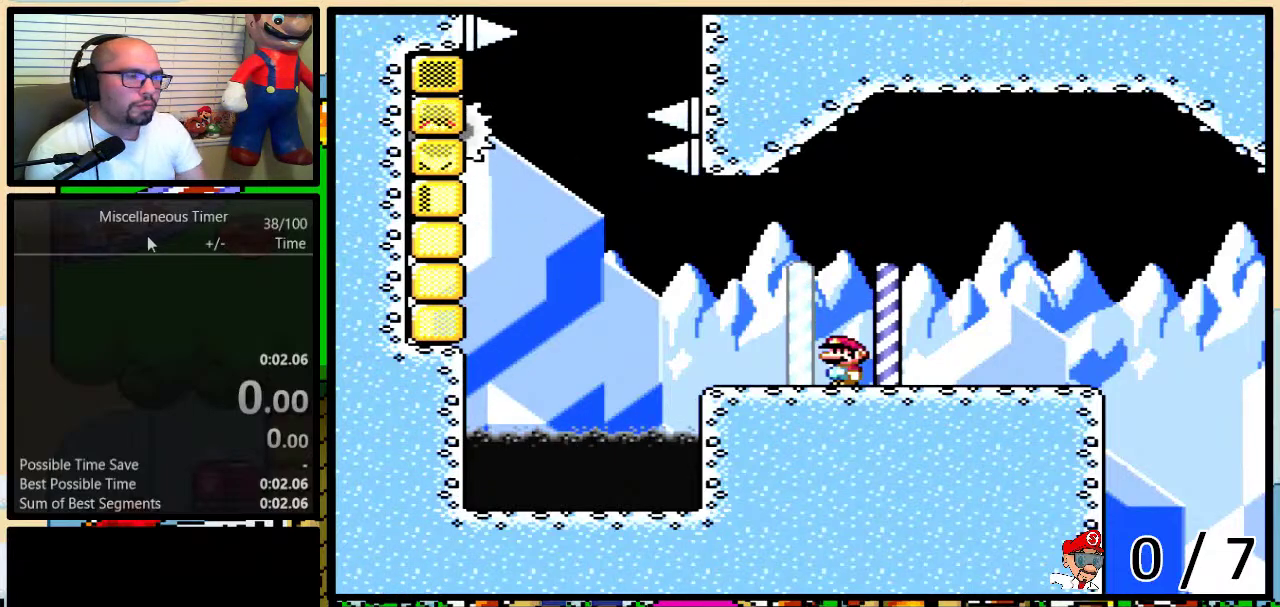
{"buttons": ["Y"], "events": [[167, "L1", "down"], [300, "Y", "down"], [333, "L1", "up"]]}
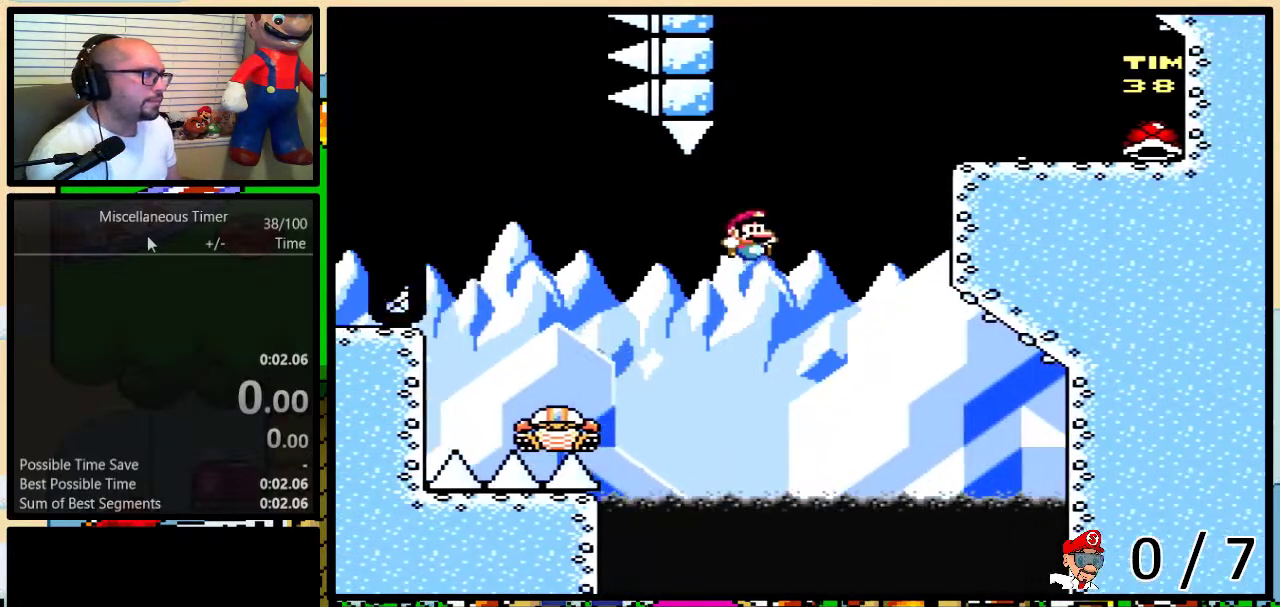
{"buttons": ["B", "Y", "DPAD_UP", "DPAD_RIGHT"], "events": [[250, "DPAD_RIGHT", "down"], [250, "DPAD_UP", "down"], [283, "B", "down"], [283, "L1", "down"], [450, "L1", "up"]]}
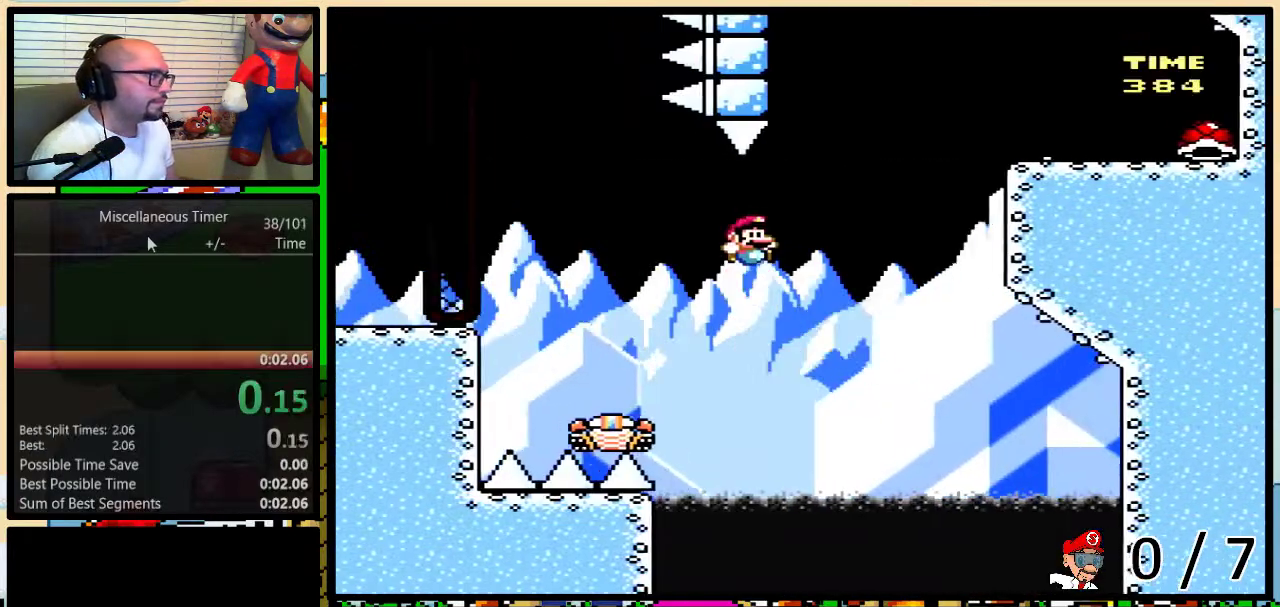
{"buttons": ["B", "Y", "DPAD_UP", "DPAD_LEFT"], "events": [[450, "B", "up"], [500, "B", "down"], [500, "DPAD_LEFT", "down"], [500, "DPAD_RIGHT", "up"]]}
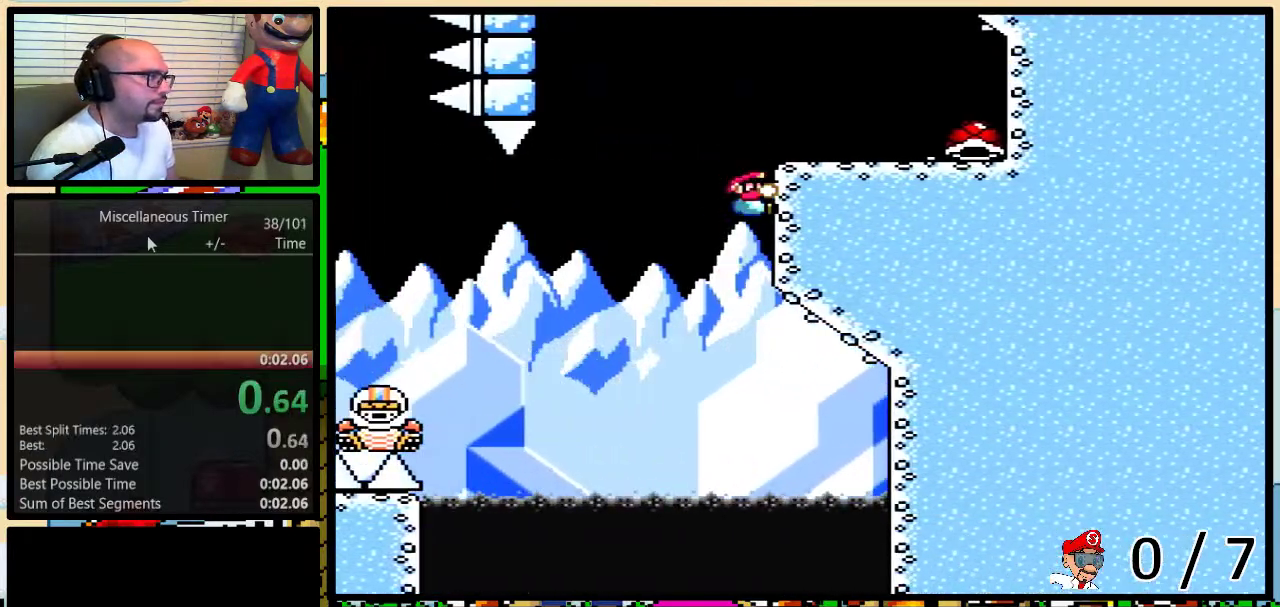
{"buttons": ["B", "Y", "DPAD_UP", "DPAD_RIGHT"], "events": [[450, "DPAD_LEFT", "up"], [483, "DPAD_RIGHT", "down"]]}
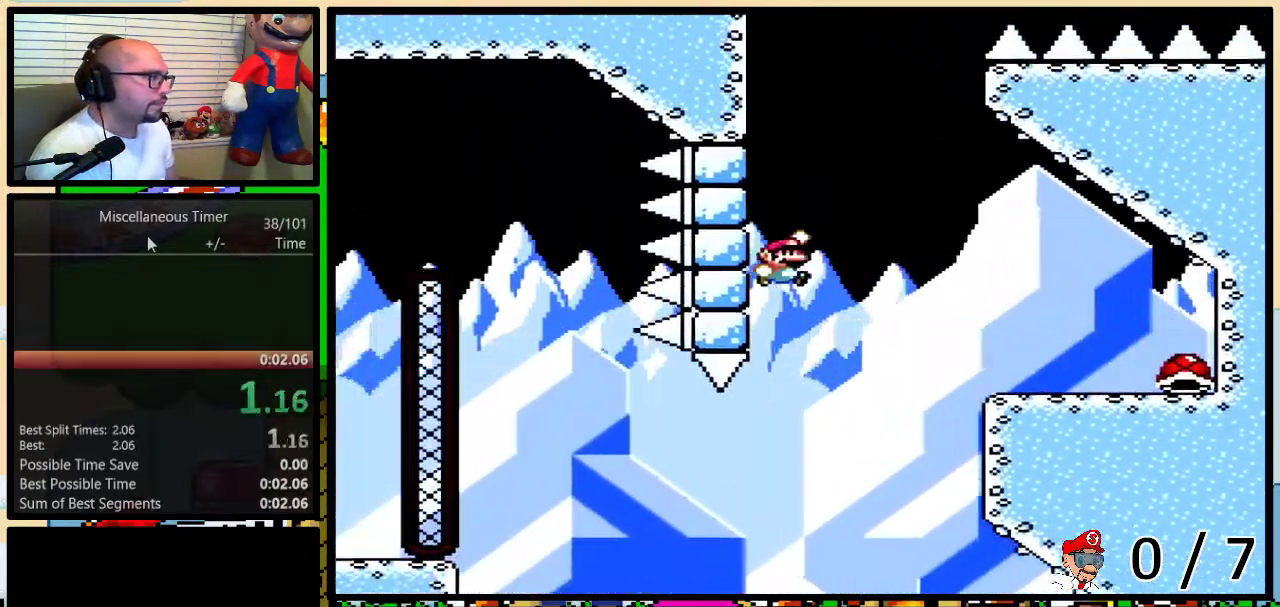
{"buttons": ["B", "Y", "DPAD_UP", "DPAD_RIGHT"], "events": [[83, "B", "up"], [183, "B", "down"]]}
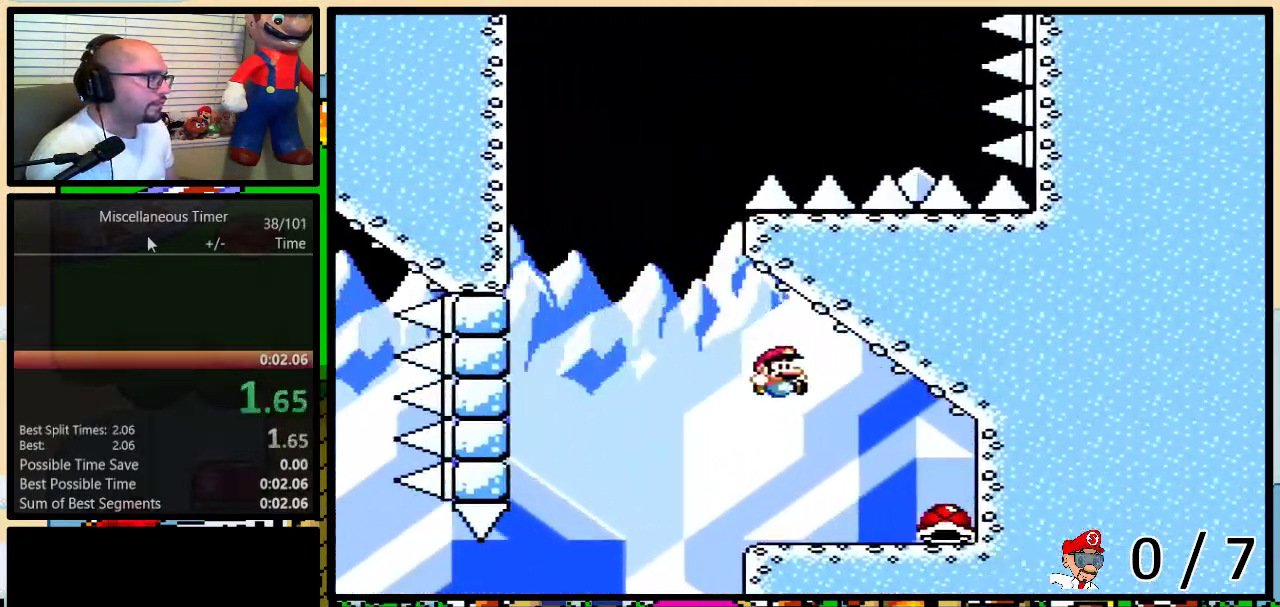
{"buttons": ["B", "Y", "DPAD_UP", "DPAD_LEFT"], "events": [[117, "DPAD_RIGHT", "up"], [133, "DPAD_LEFT", "down"]]}
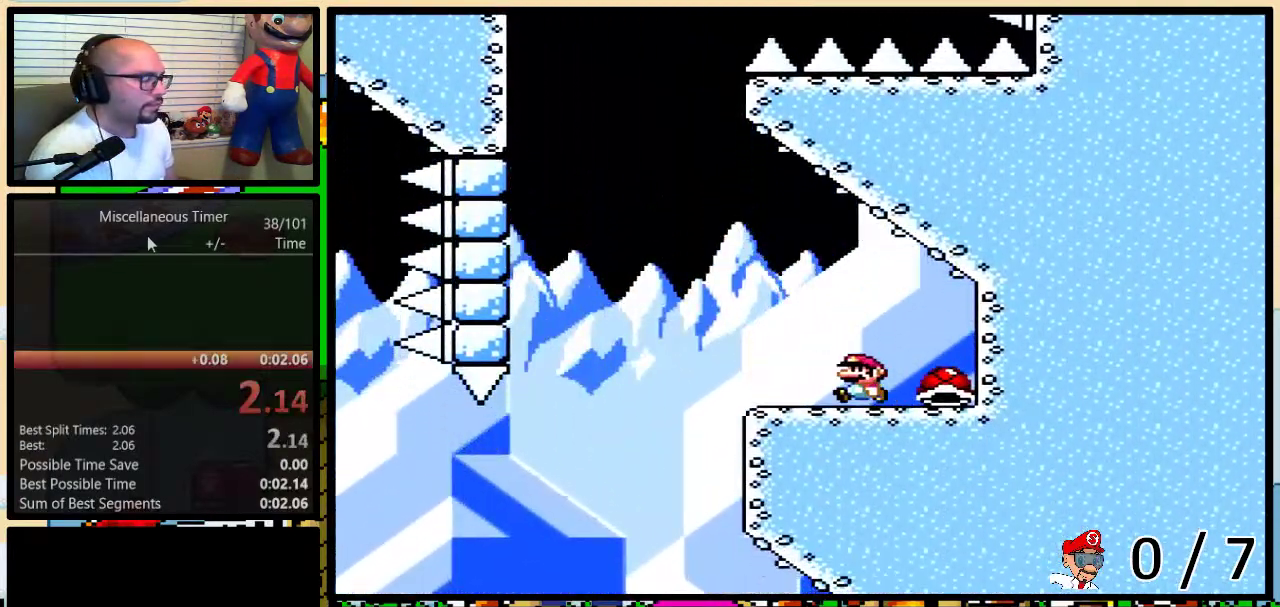
{"buttons": ["Y"], "events": [[33, "DPAD_LEFT", "up"], [33, "DPAD_UP", "up"], [100, "B", "up"], [150, "L1", "down"], [233, "L1", "up"]]}
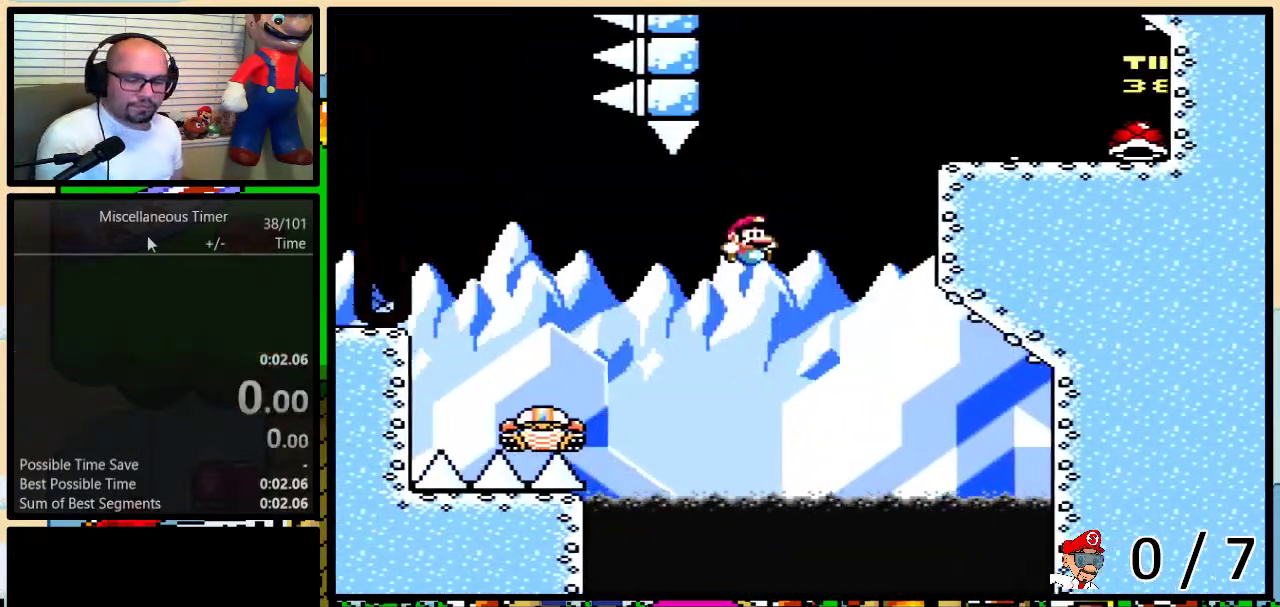
{"buttons": ["B", "Y", "L1", "DPAD_UP", "DPAD_RIGHT"], "events": [[417, "B", "down"], [417, "DPAD_RIGHT", "down"], [417, "L1", "down"], [450, "DPAD_UP", "down"]]}
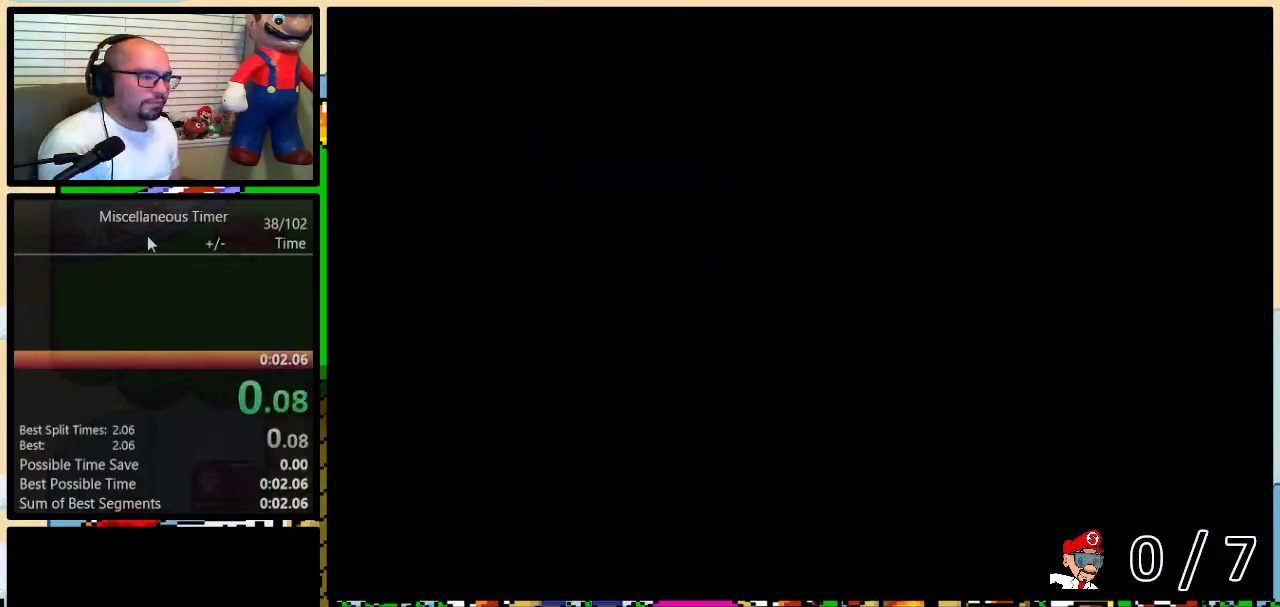
{"buttons": ["B", "Y", "DPAD_UP", "DPAD_RIGHT"], "events": [[83, "L1", "up"]]}
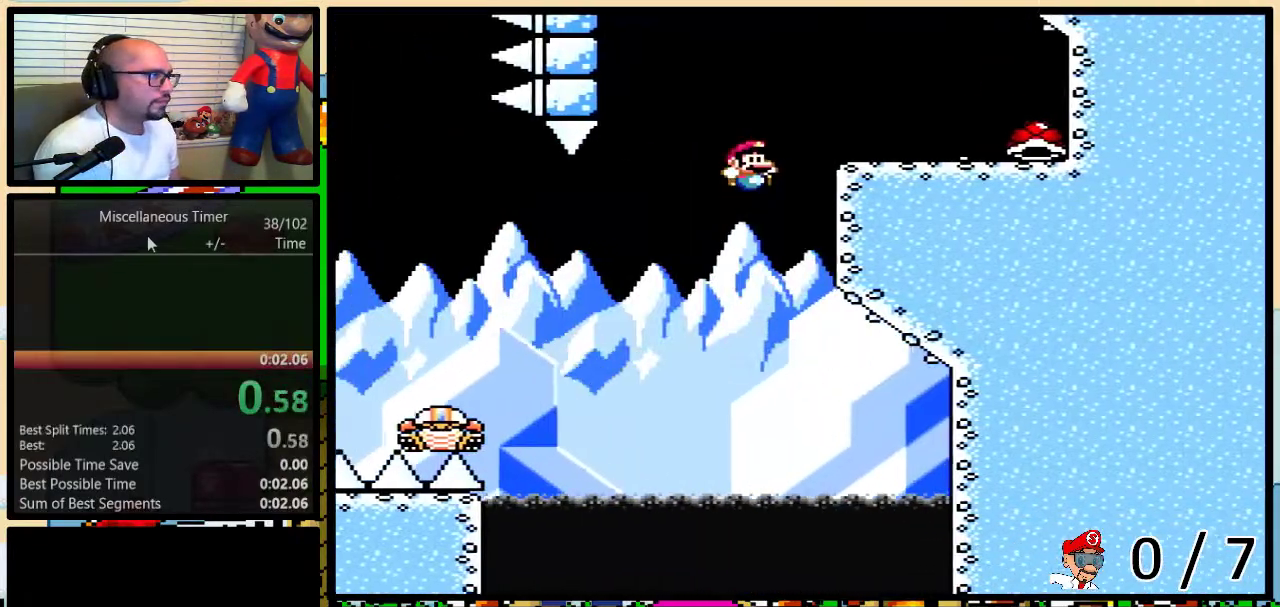
{"buttons": ["Y", "DPAD_UP", "DPAD_LEFT"], "events": [[67, "B", "up"], [133, "B", "down"], [133, "DPAD_LEFT", "down"], [133, "DPAD_RIGHT", "up"], [500, "B", "up"]]}
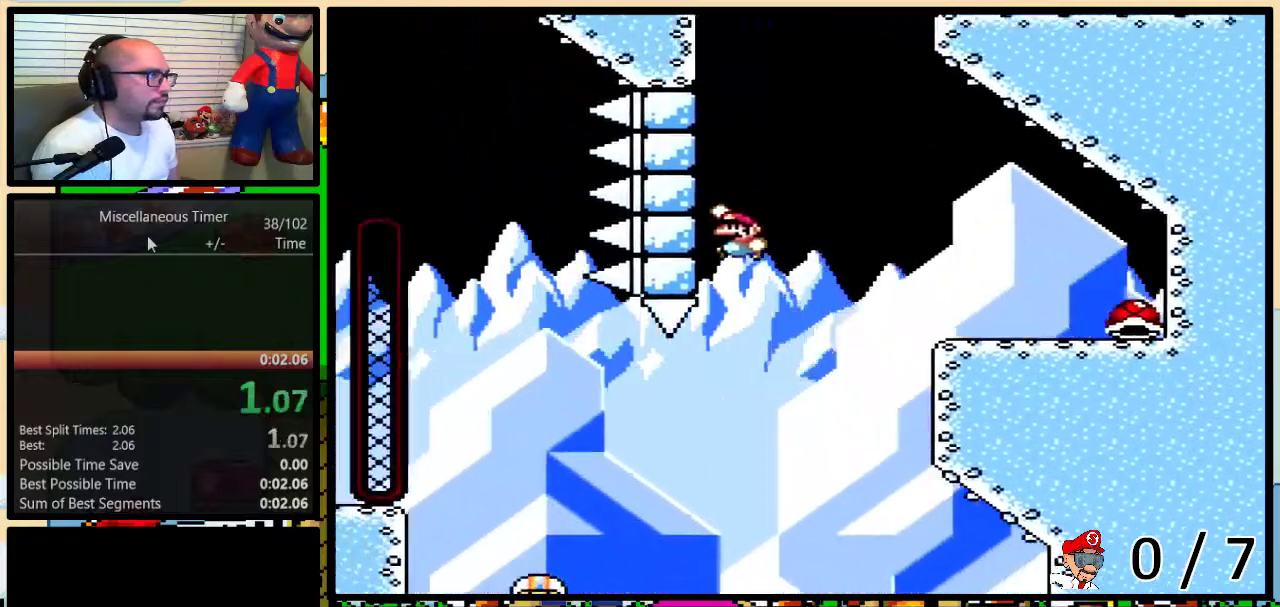
{"buttons": ["B", "Y"]}
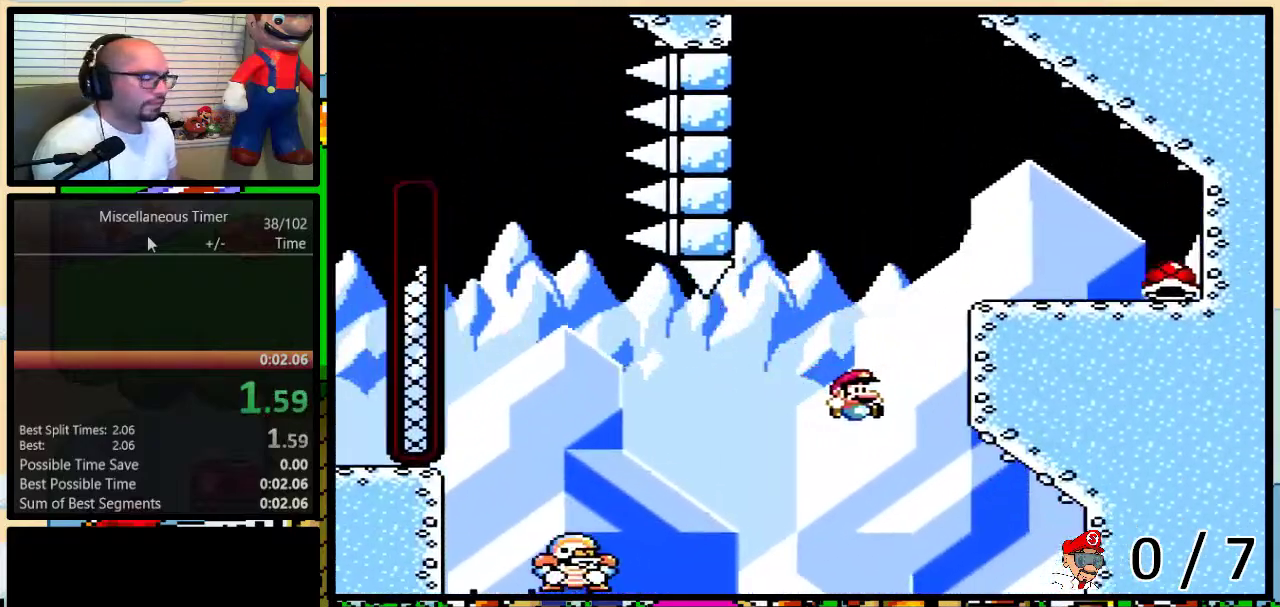
{"buttons": ["Y"], "events": [[17, "L1", "down"], [83, "B", "up"], [100, "L1", "up"]]}
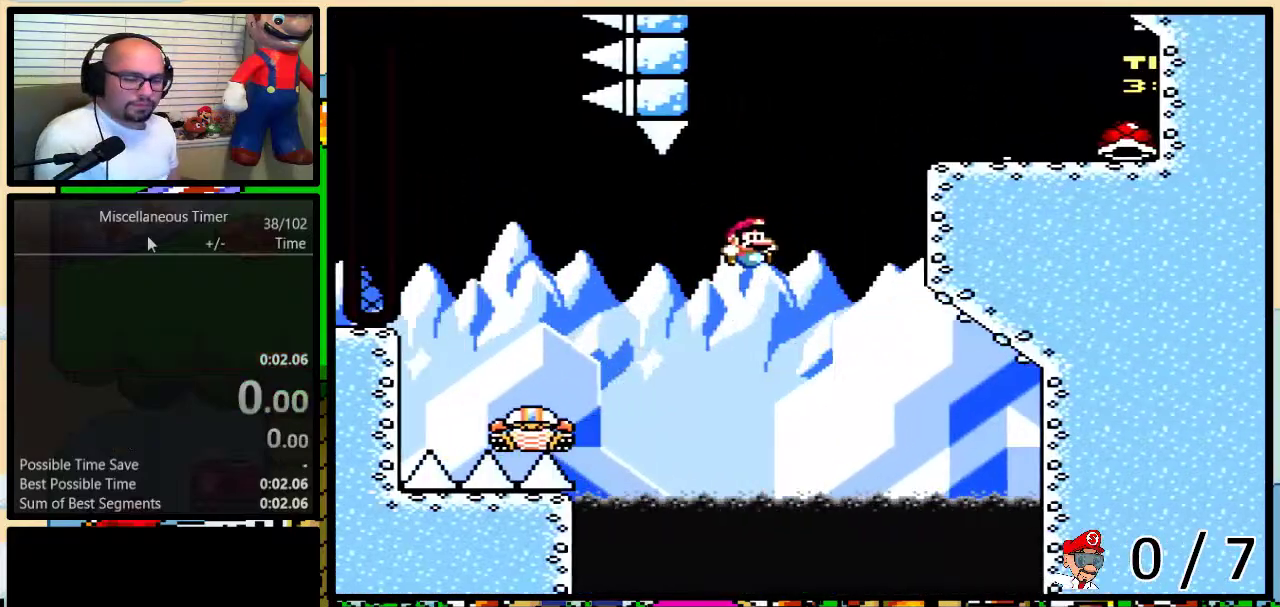
{"buttons": ["Y"], "events": []}
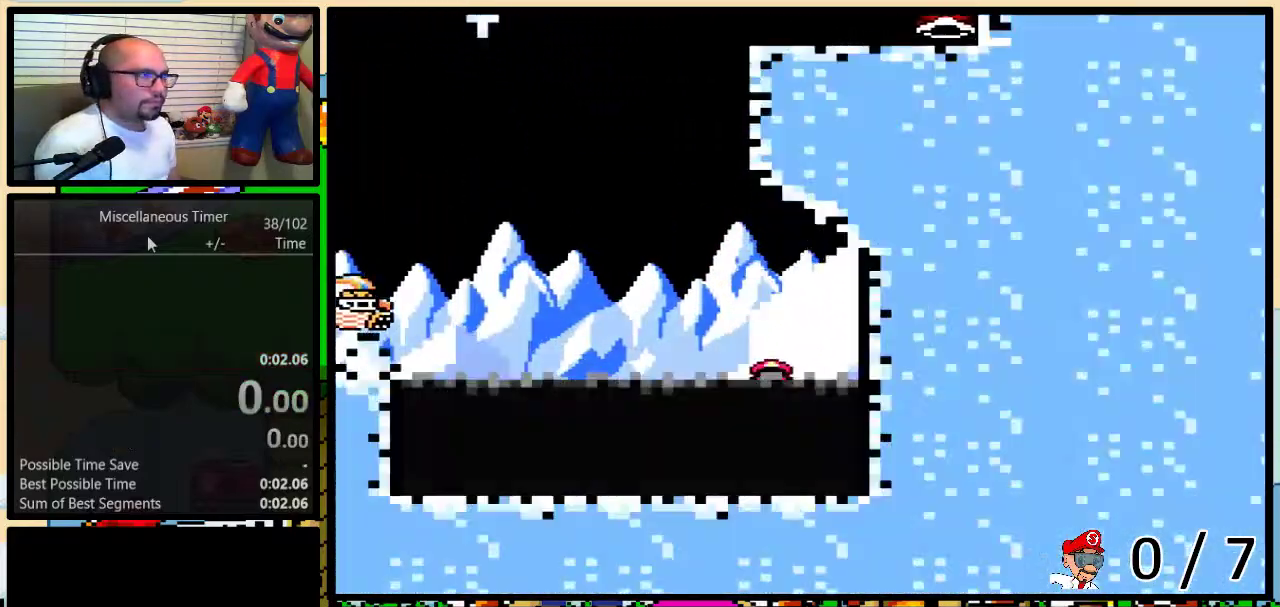
{"buttons": ["B", "Y", "DPAD_UP", "DPAD_RIGHT"], "events": [[17, "B", "down"], [17, "DPAD_RIGHT", "down"], [17, "DPAD_UP", "down"], [17, "L1", "down"], [167, "L1", "up"]]}
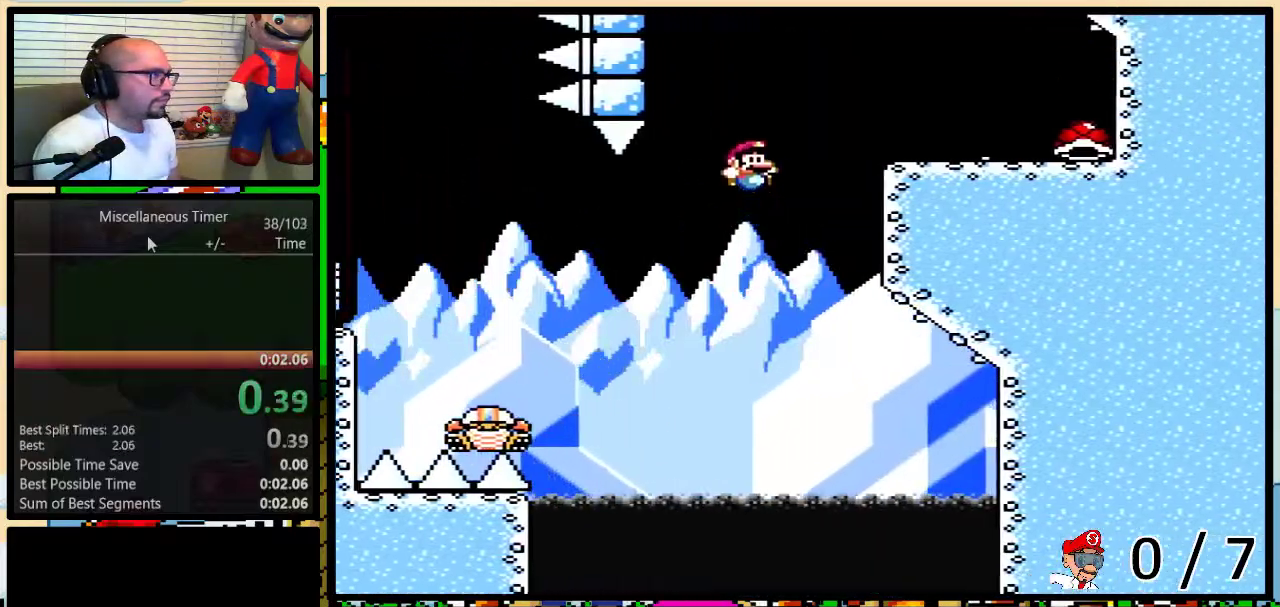
{"buttons": ["B", "Y", "DPAD_UP", "DPAD_LEFT"], "events": [[167, "B", "up"], [267, "B", "down"], [267, "DPAD_LEFT", "down"], [267, "DPAD_RIGHT", "up"]]}
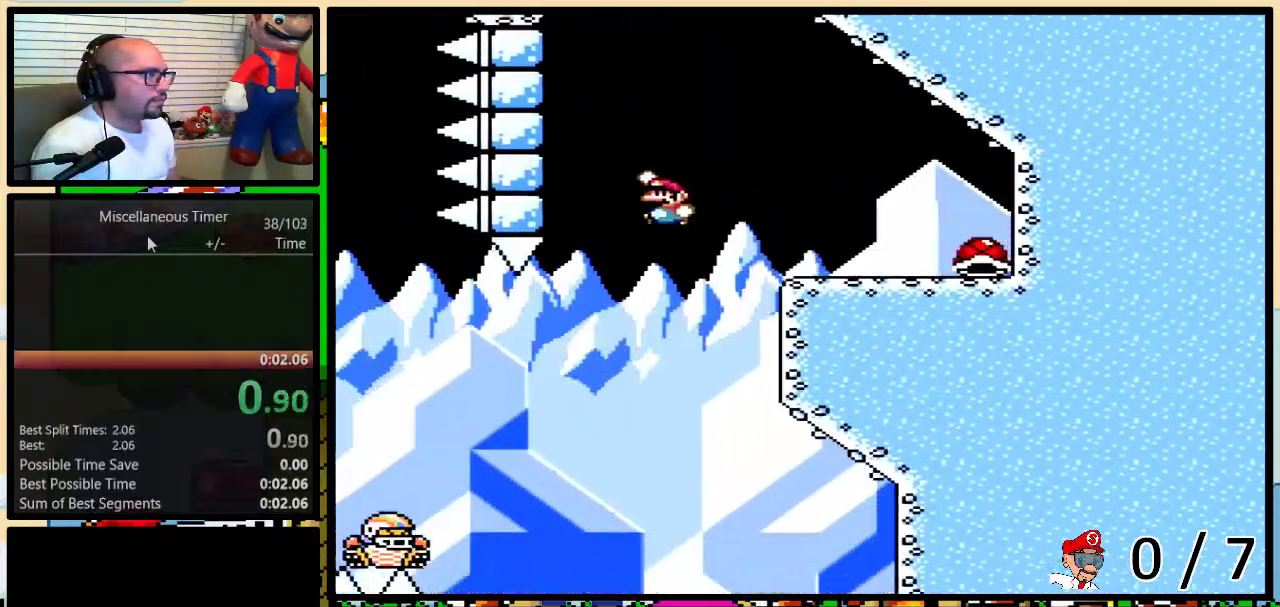
{"buttons": ["B", "Y", "DPAD_UP", "DPAD_RIGHT"], "events": [[167, "B", "up"], [200, "DPAD_LEFT", "up"], [200, "DPAD_RIGHT", "down"], [233, "B", "down"]]}
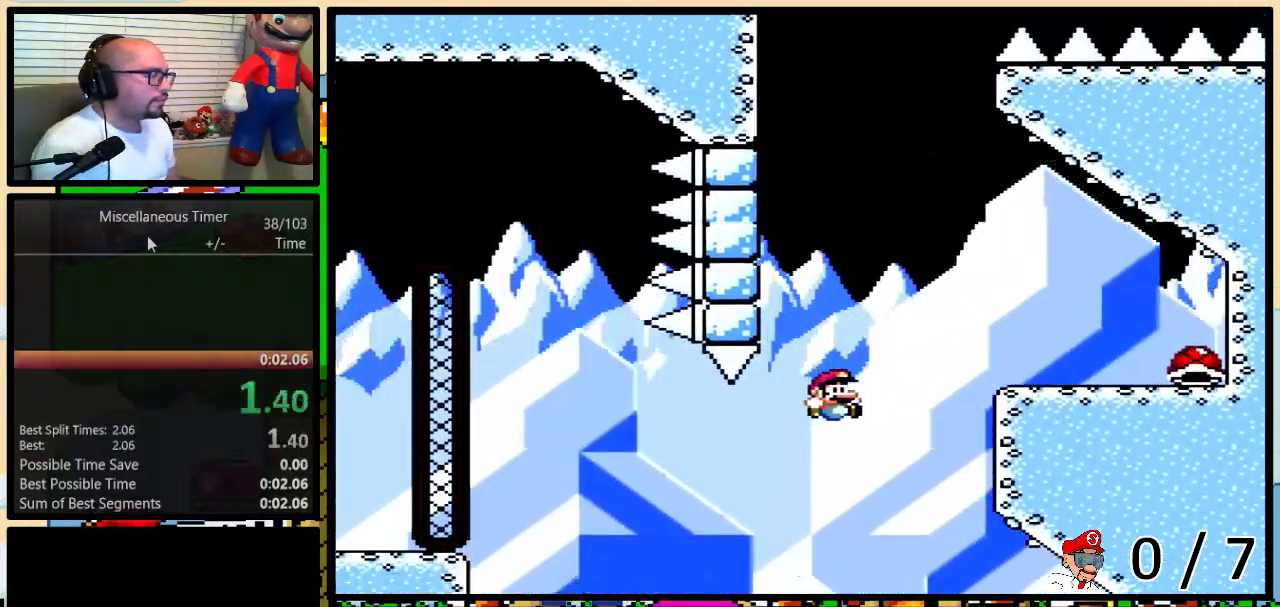
{"buttons": ["Y"], "events": [[133, "B", "up"], [133, "DPAD_RIGHT", "up"], [133, "L1", "down"], [167, "DPAD_UP", "up"], [233, "L1", "up"]]}
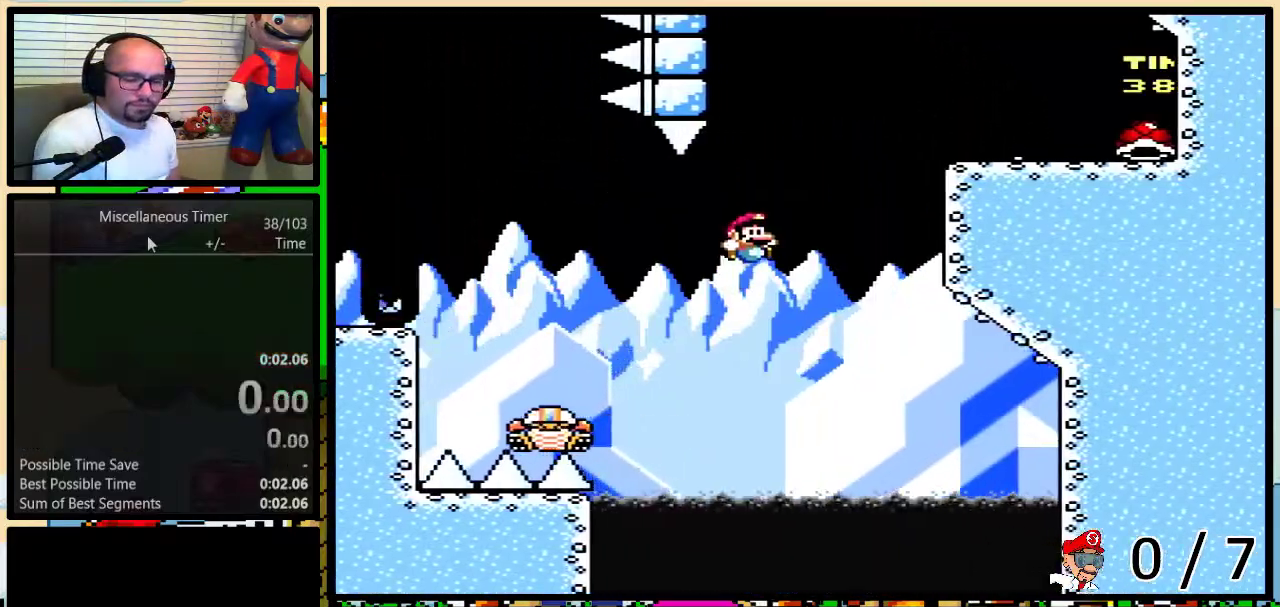
{"buttons": ["B", "Y", "L1", "DPAD_UP", "DPAD_RIGHT"], "events": [[367, "B", "down"], [367, "DPAD_RIGHT", "down"], [367, "DPAD_UP", "down"], [367, "L1", "down"]]}
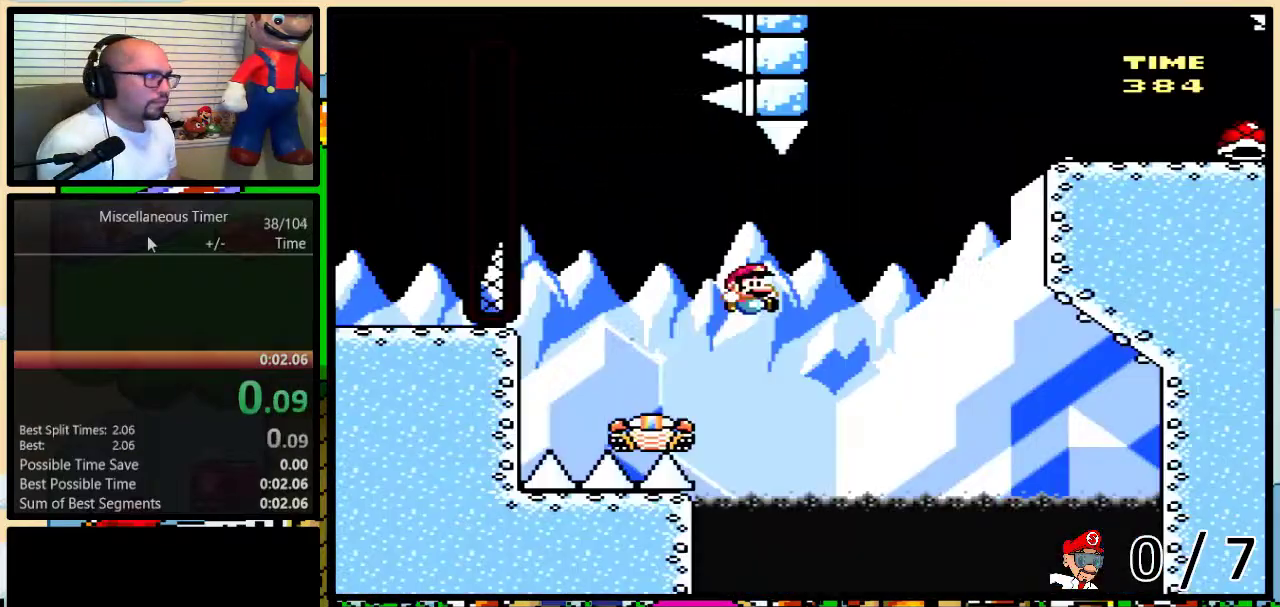
{"buttons": ["Y", "DPAD_UP", "DPAD_RIGHT"], "events": [[33, "L1", "up"], [500, "B", "up"]]}
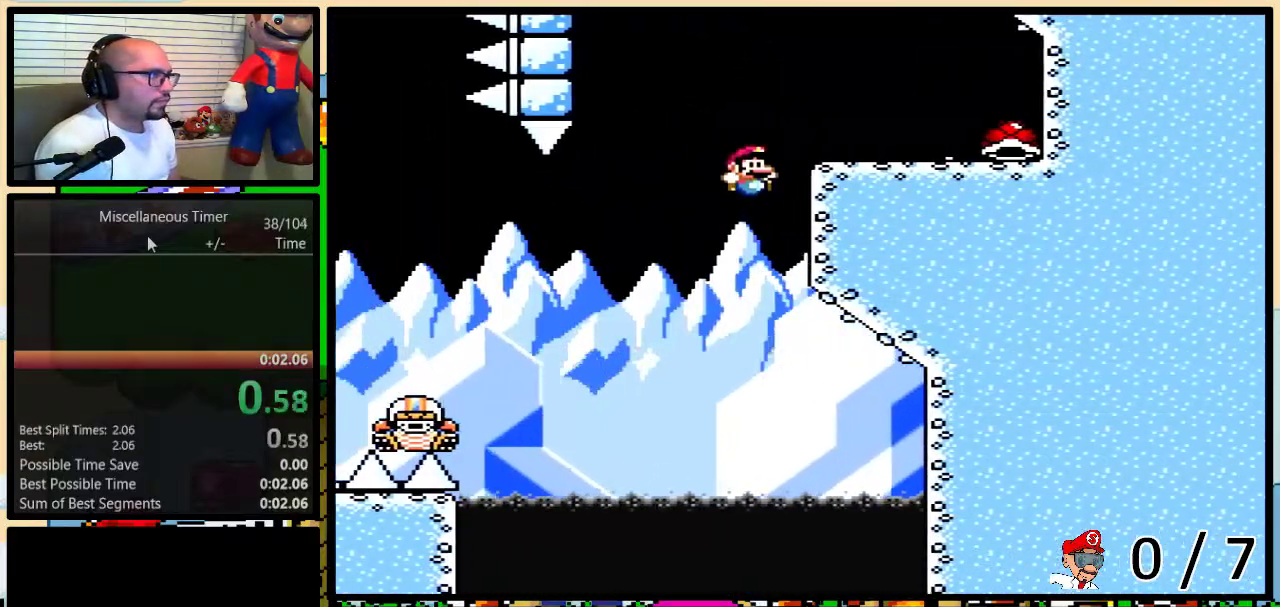
{"buttons": ["Y", "DPAD_UP", "DPAD_LEFT"], "events": [[100, "B", "down"], [100, "DPAD_RIGHT", "up"], [133, "DPAD_LEFT", "down"], [483, "B", "up"]]}
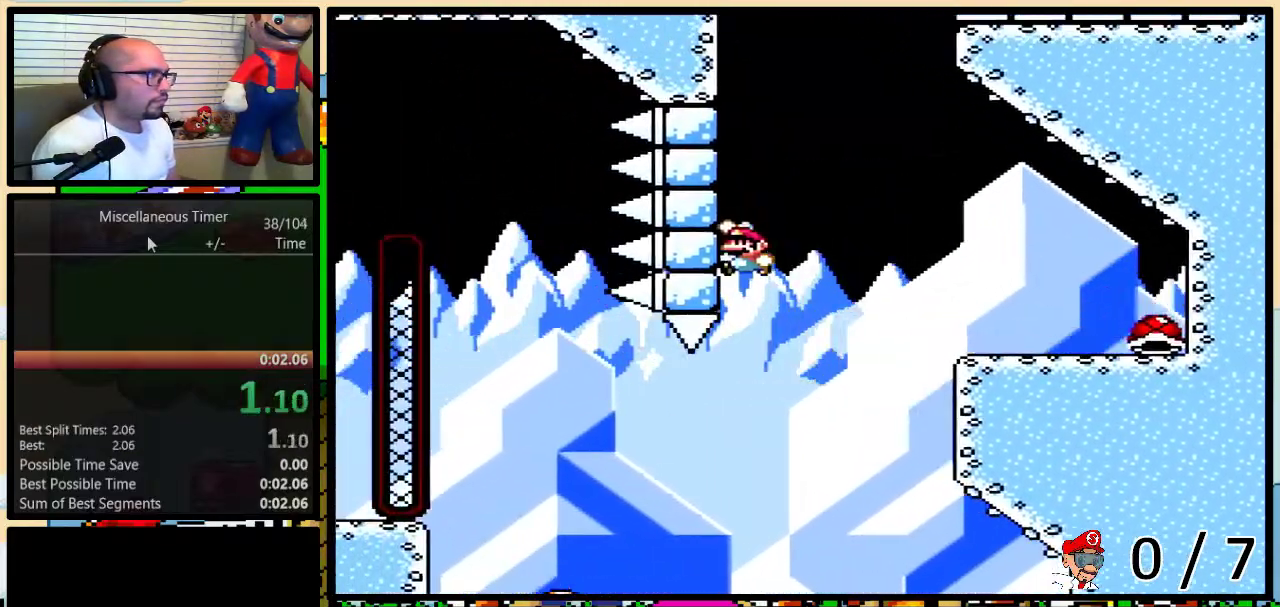
{"buttons": ["B", "Y", "DPAD_UP", "DPAD_RIGHT"], "events": [[33, "B", "down"], [33, "DPAD_LEFT", "up"], [33, "DPAD_RIGHT", "down"]]}
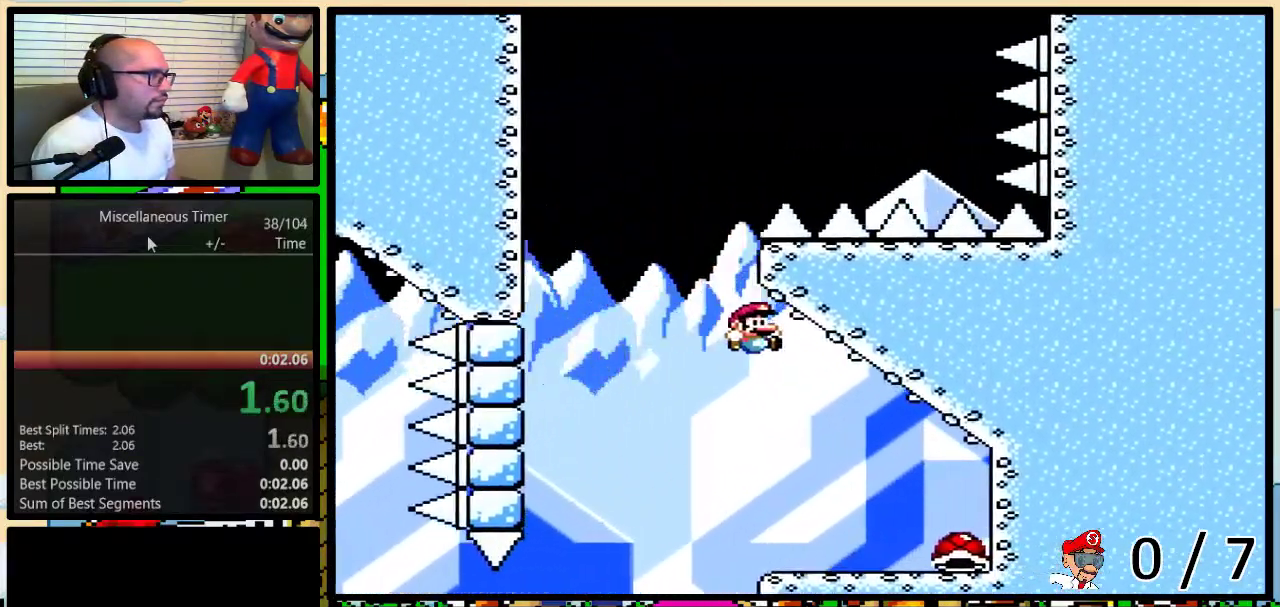
{"buttons": ["B", "Y", "DPAD_UP", "DPAD_LEFT"], "events": [[267, "DPAD_LEFT", "down"], [267, "DPAD_RIGHT", "up"]]}
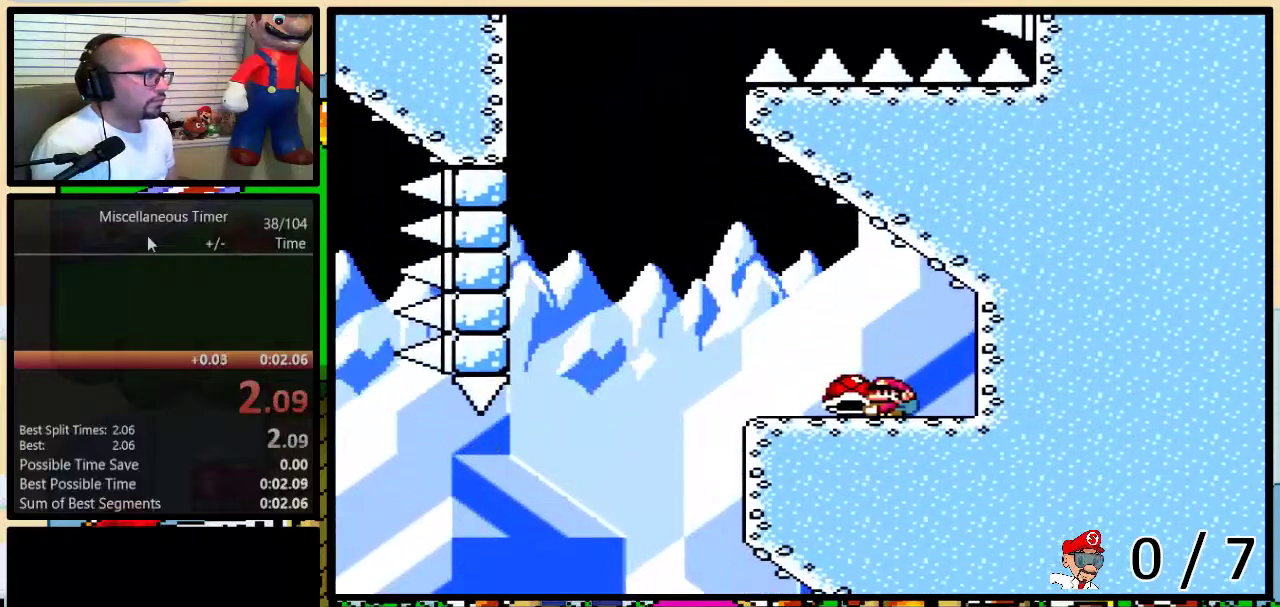
{"buttons": ["Y", "DPAD_LEFT"], "events": [[283, "B", "up"], [500, "DPAD_UP", "up"]]}
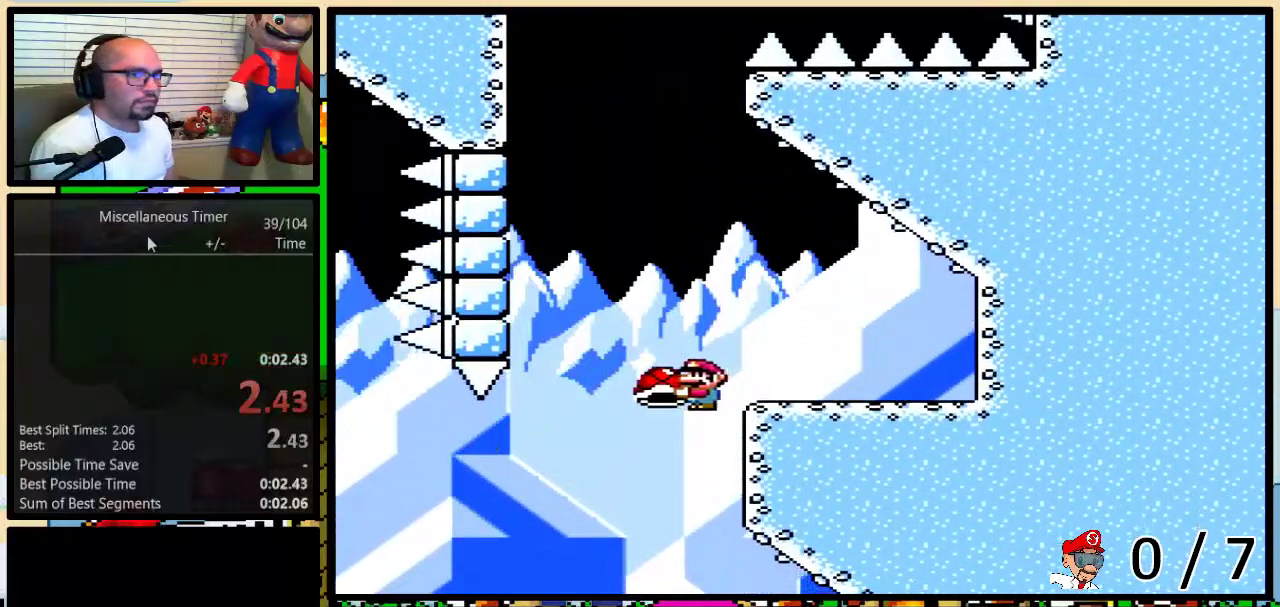
{"buttons": ["Y"], "events": [[33, "DPAD_LEFT", "up"]]}
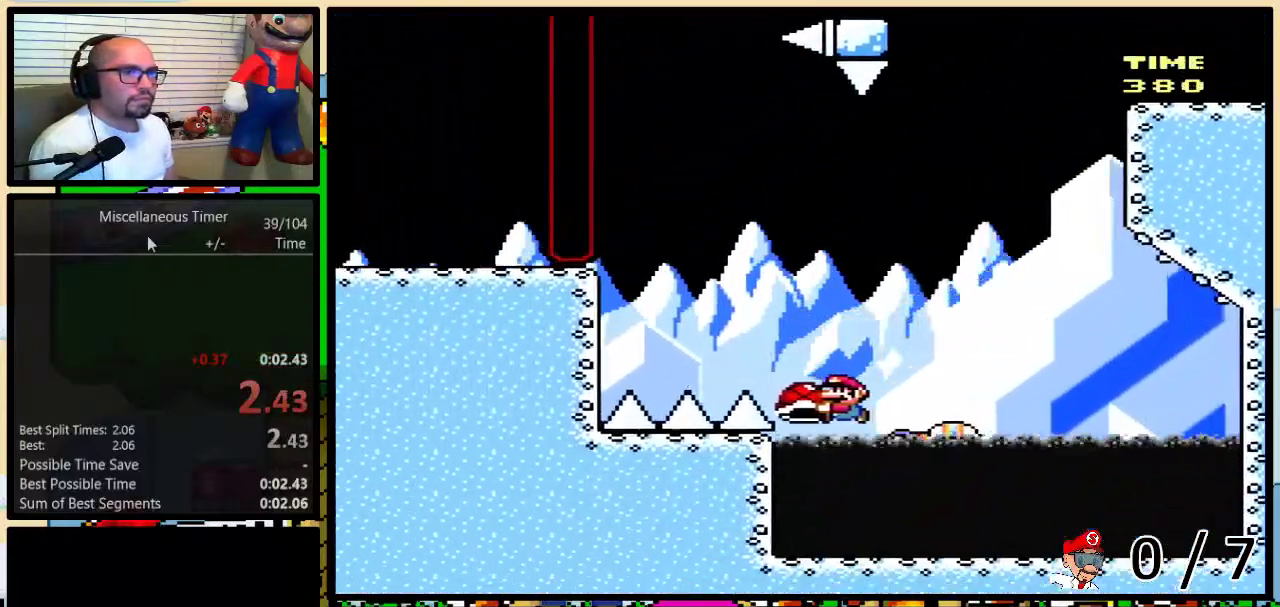
{"buttons": [], "events": [[200, "L1", "down"], [333, "L1", "up"], [417, "Y", "up"]]}